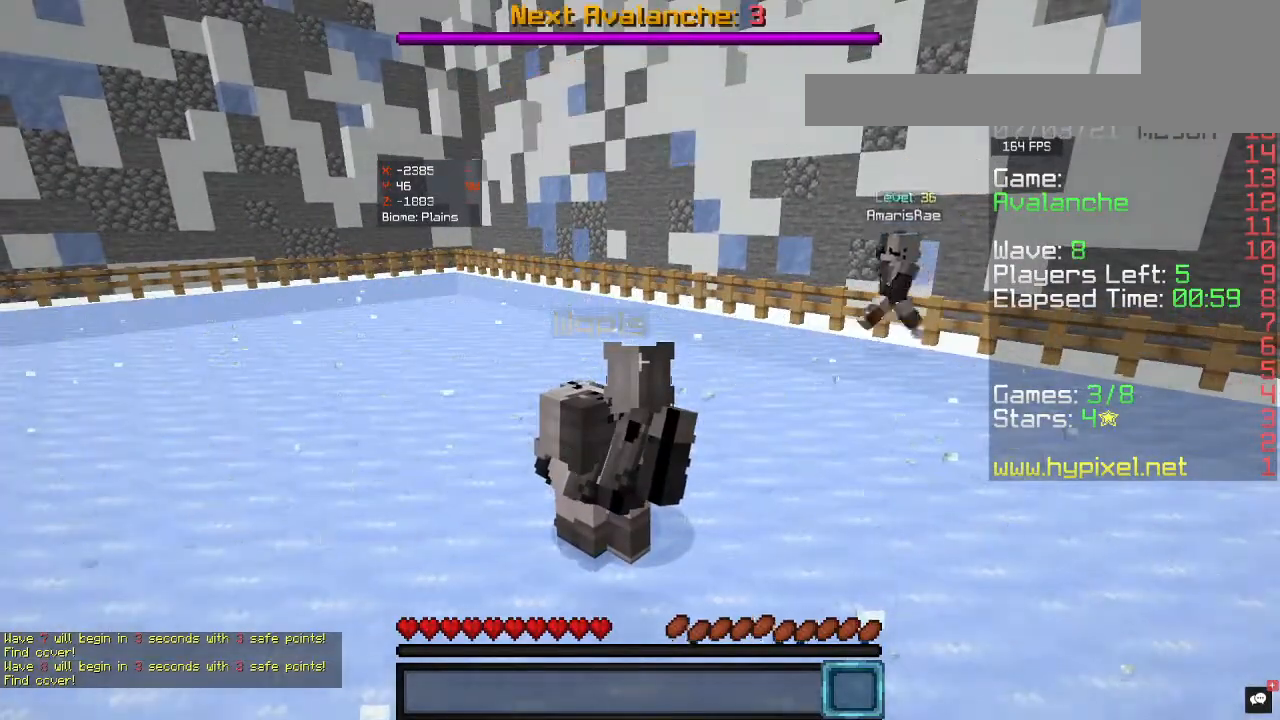
Gameplay with keyboard and mouse; each line is a JSON object with the keys and mouse buttons held at the frame after it. "events" lists presses ("down") and releases ("up") of "a", "d", "s", "w", "mouse_left" and "mouse_right" between this image and that frame as [ms after this image, input, new state], when the widget could be followed in between. "mouse_left", "mouse_right" = the "left", "right" buttons of the "mouse" list. No other keys are recorded. Fast repeated clicks can show as one long hold. Mouse movement is not recorded.
{"keys": [], "mouse": [], "events": []}
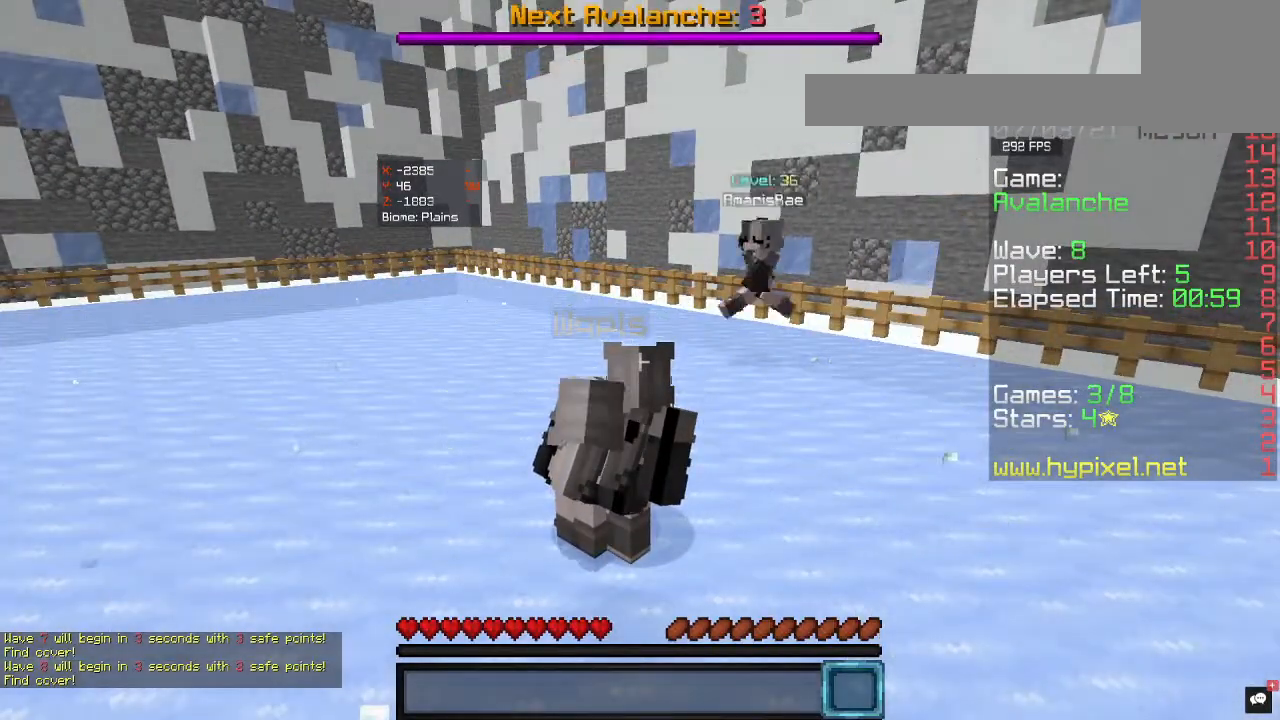
{"keys": ["w"], "mouse": [], "events": [[400, "w", "down"]]}
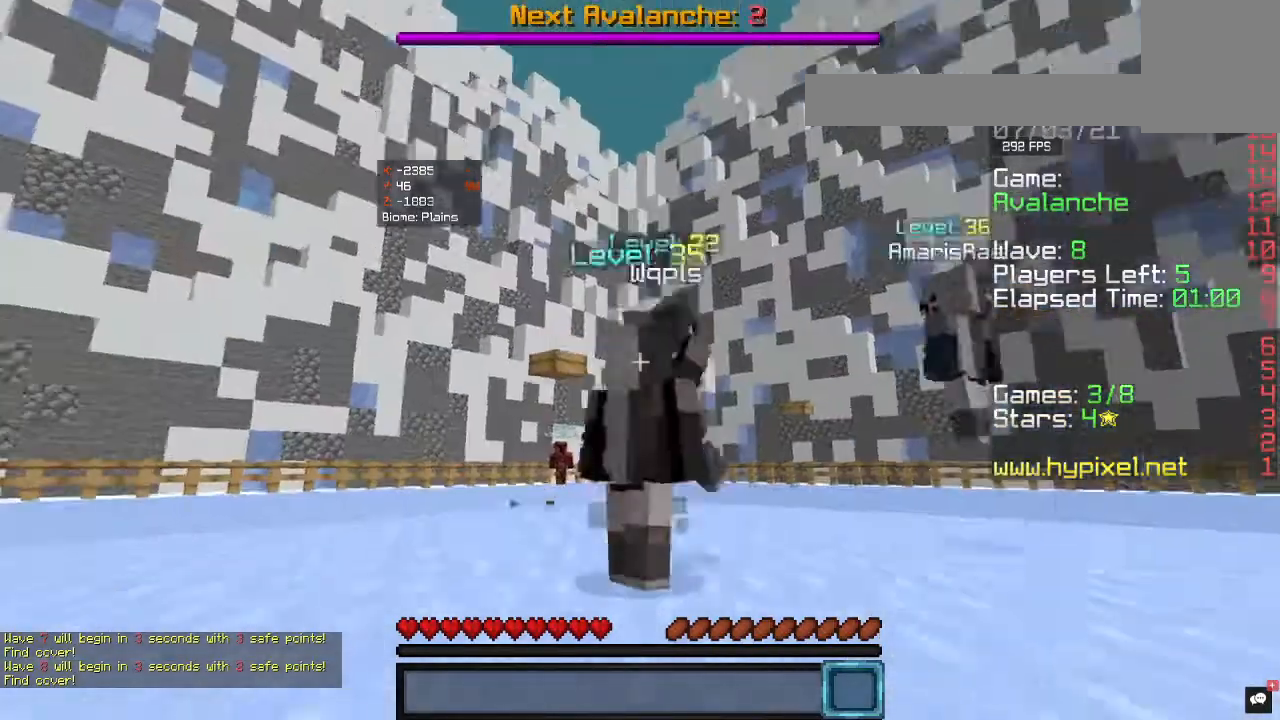
{"keys": ["w"], "mouse": [], "events": []}
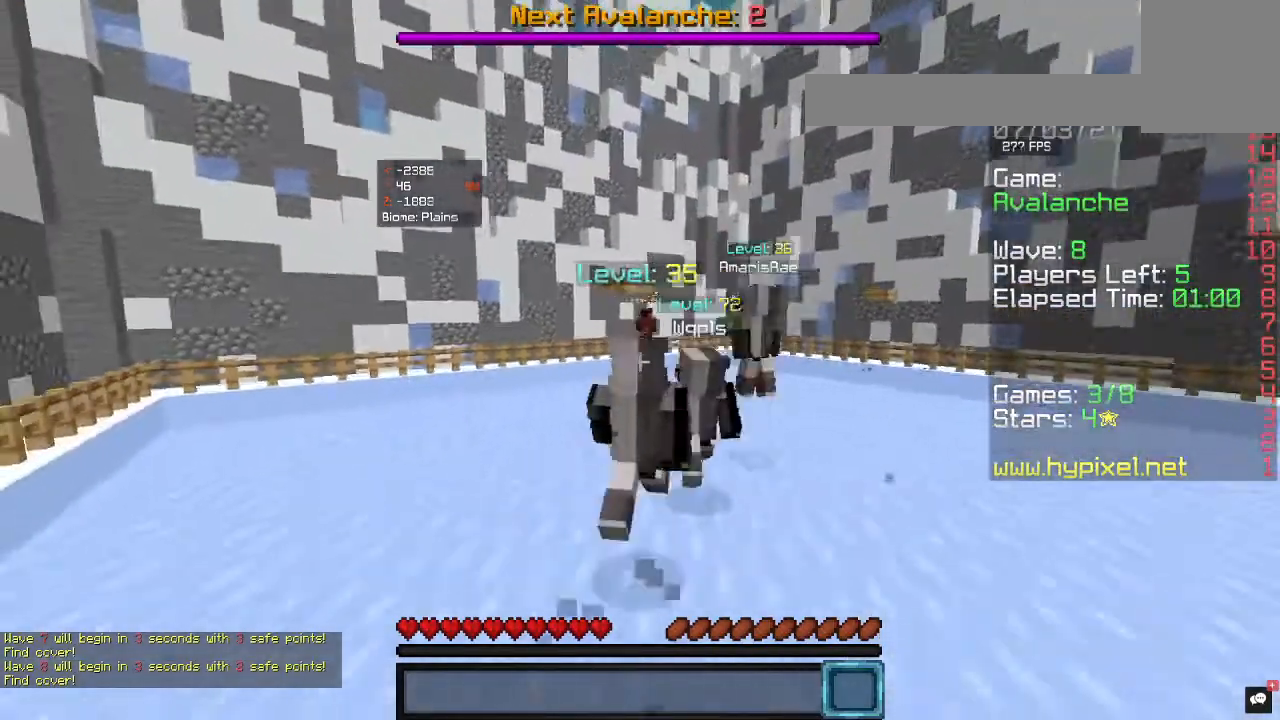
{"keys": ["w"], "mouse": [], "events": []}
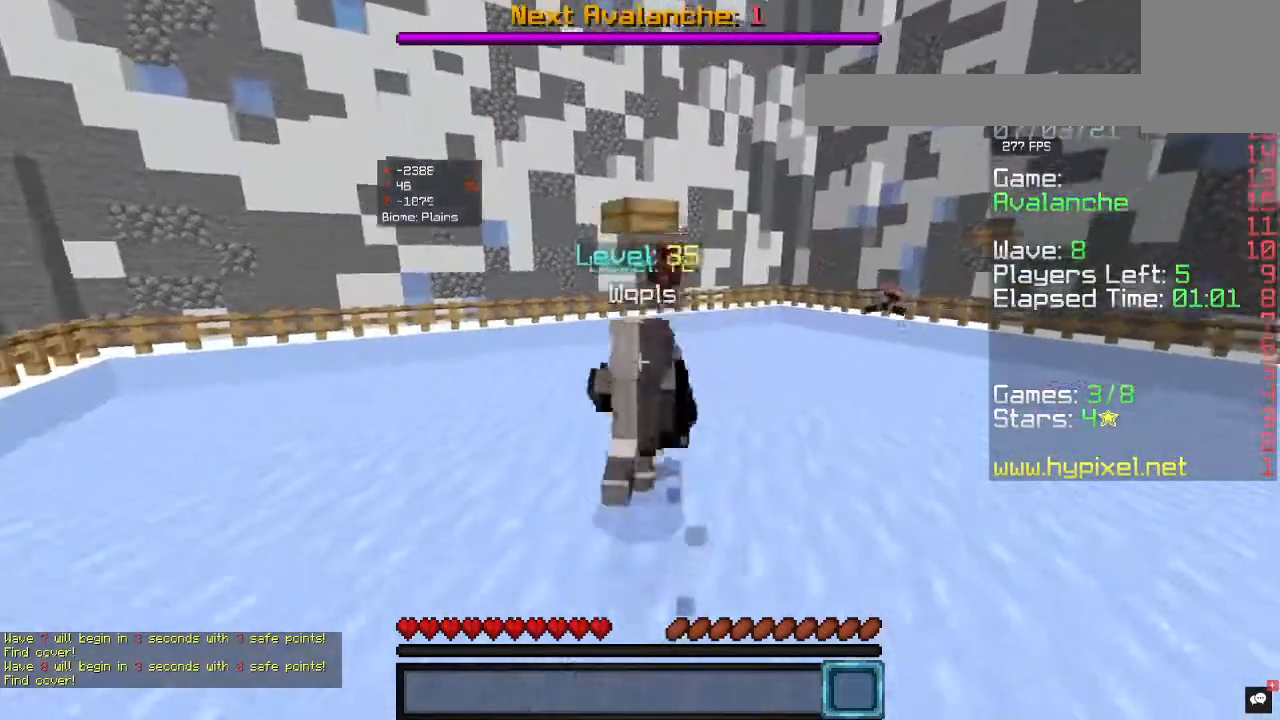
{"keys": ["s"], "mouse": [], "events": [[267, "w", "up"], [433, "s", "down"]]}
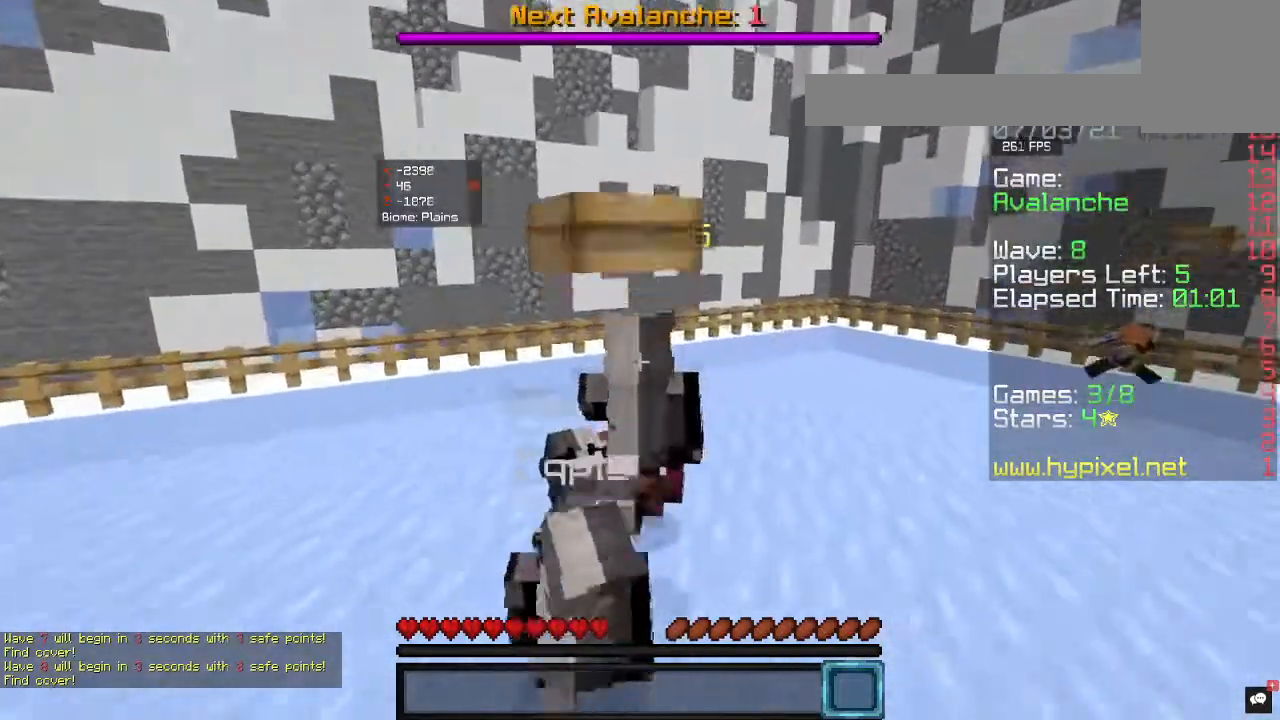
{"keys": ["s"], "mouse": [], "events": []}
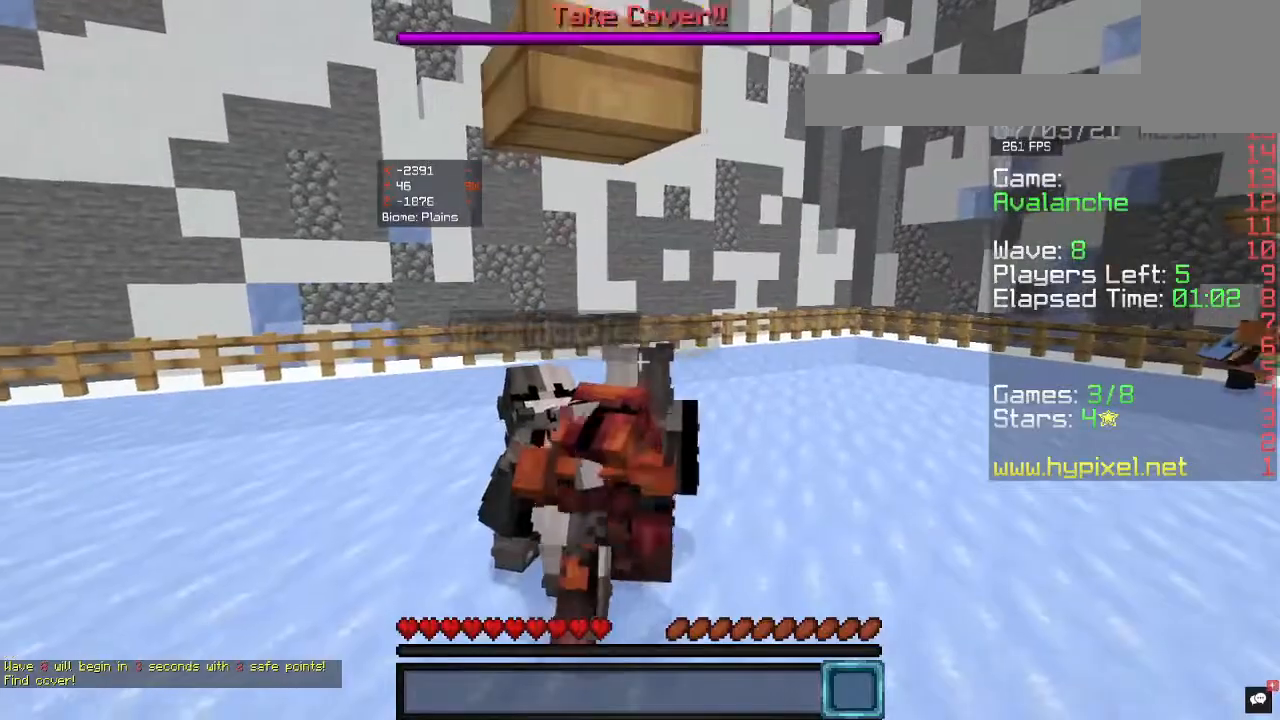
{"keys": ["a"], "mouse": [], "events": [[133, "s", "up"], [233, "w", "down"], [367, "a", "down"], [400, "w", "up"]]}
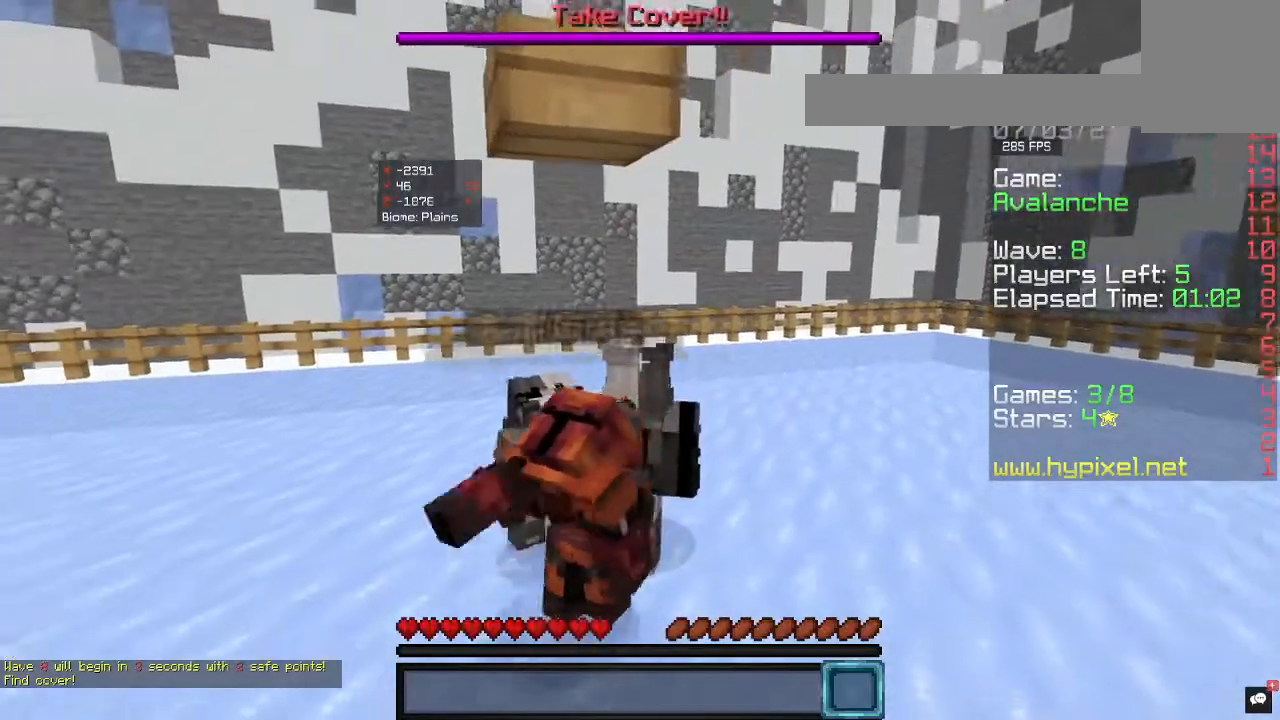
{"keys": [], "mouse": [], "events": [[267, "a", "up"]]}
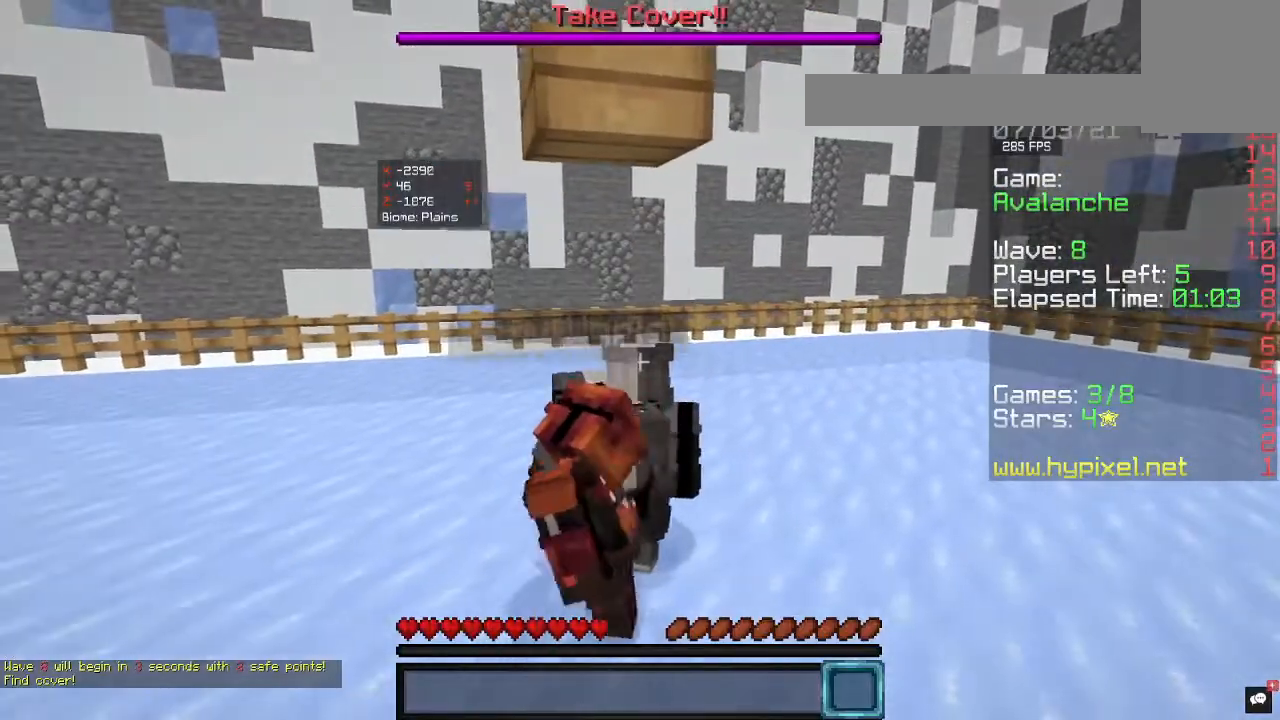
{"keys": [], "mouse": [], "events": [[167, "s", "down"], [400, "s", "up"]]}
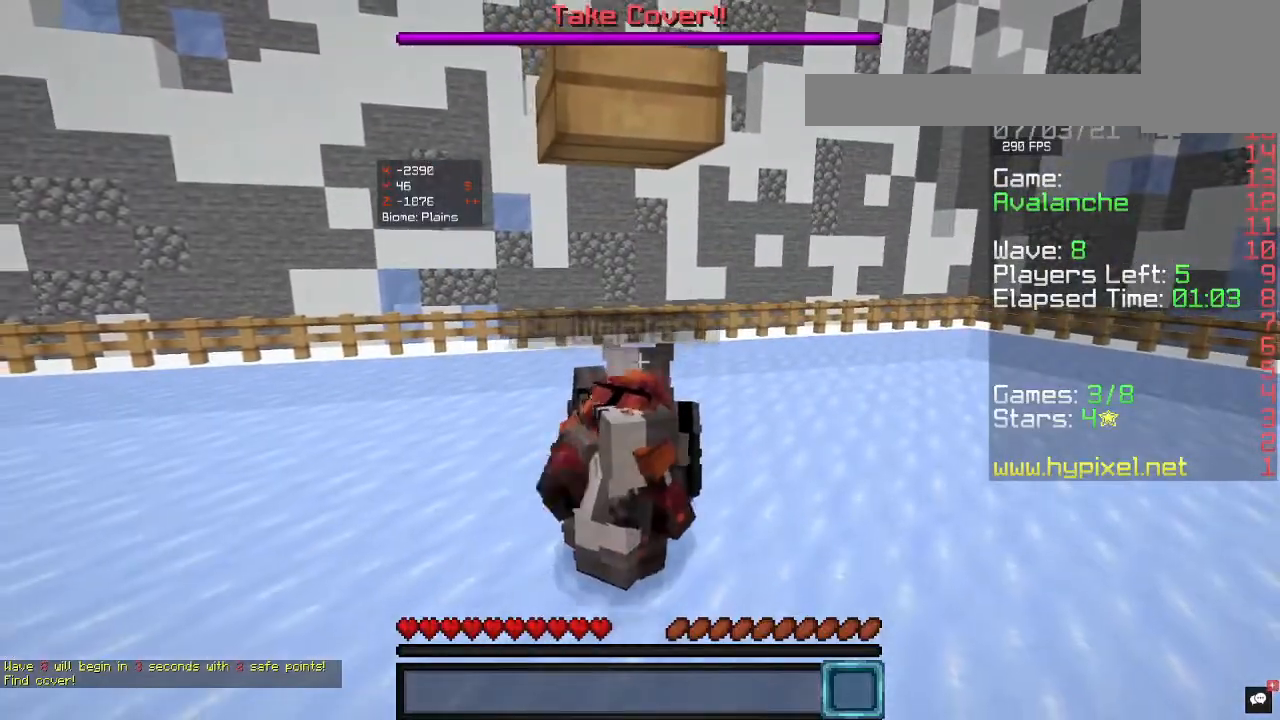
{"keys": [], "mouse": [], "events": [[200, "a", "down"], [333, "a", "up"]]}
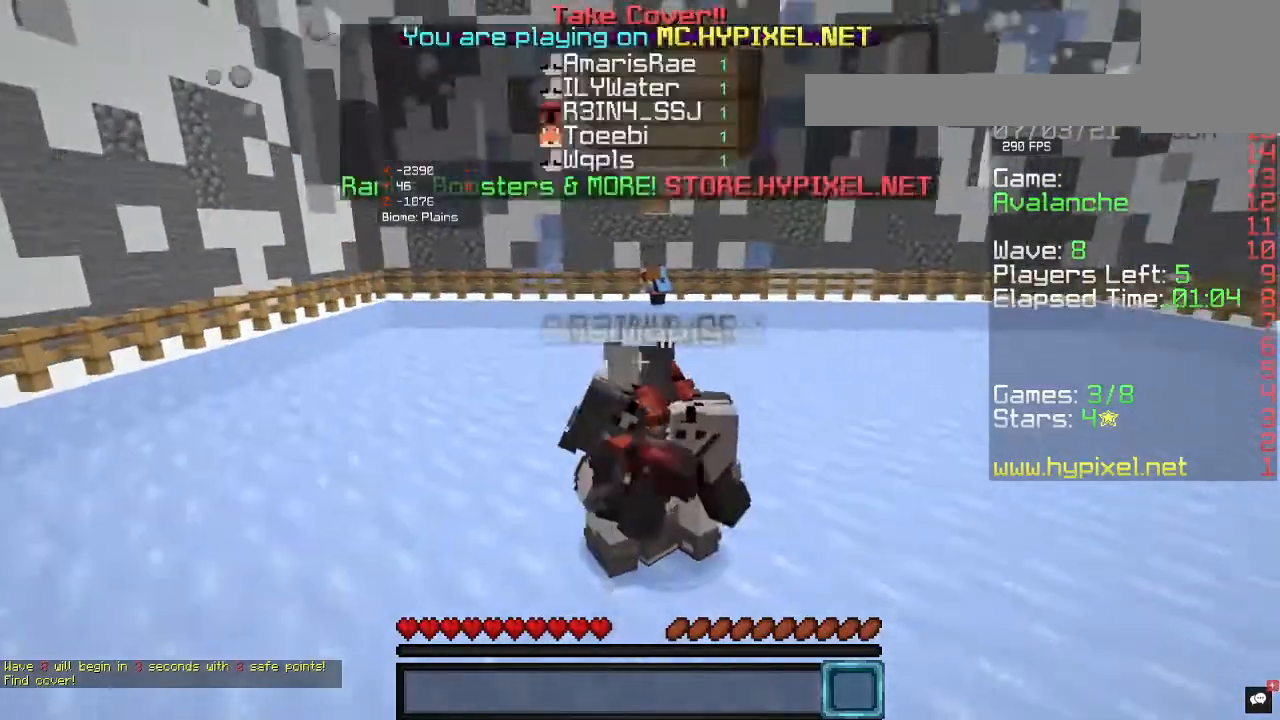
{"keys": [], "mouse": [], "events": []}
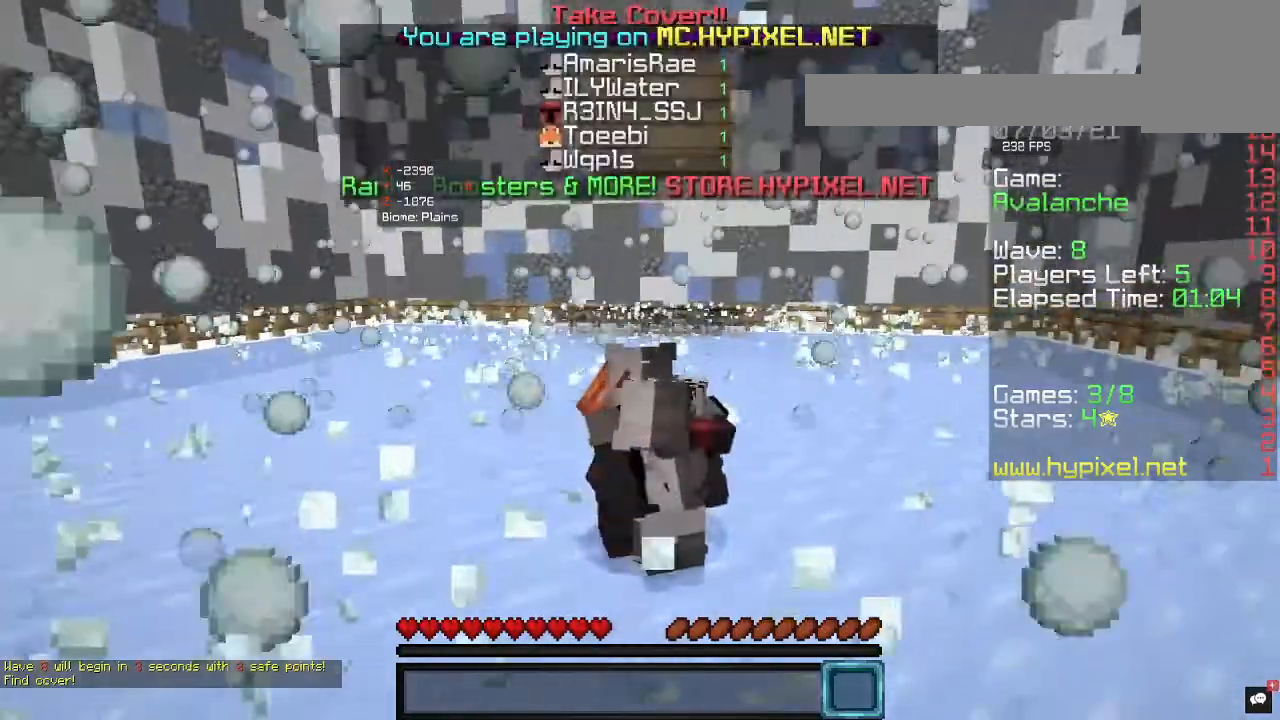
{"keys": [], "mouse": [], "events": []}
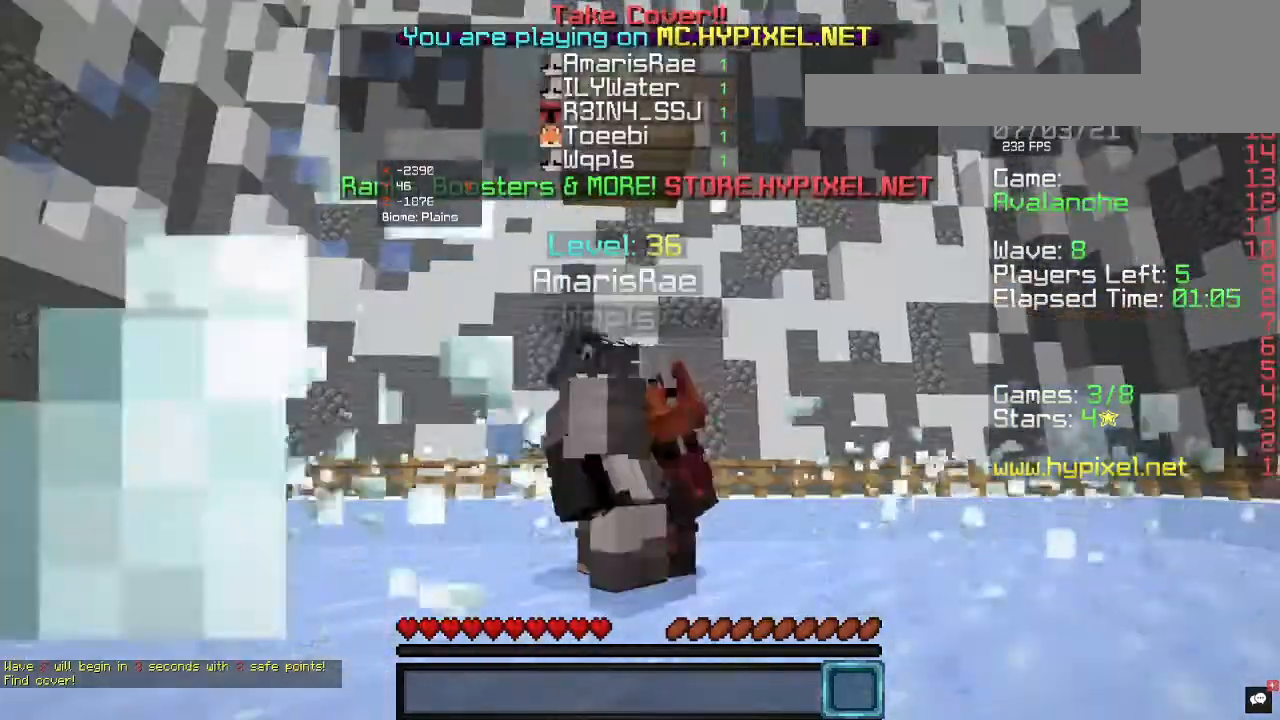
{"keys": [], "mouse": [], "events": []}
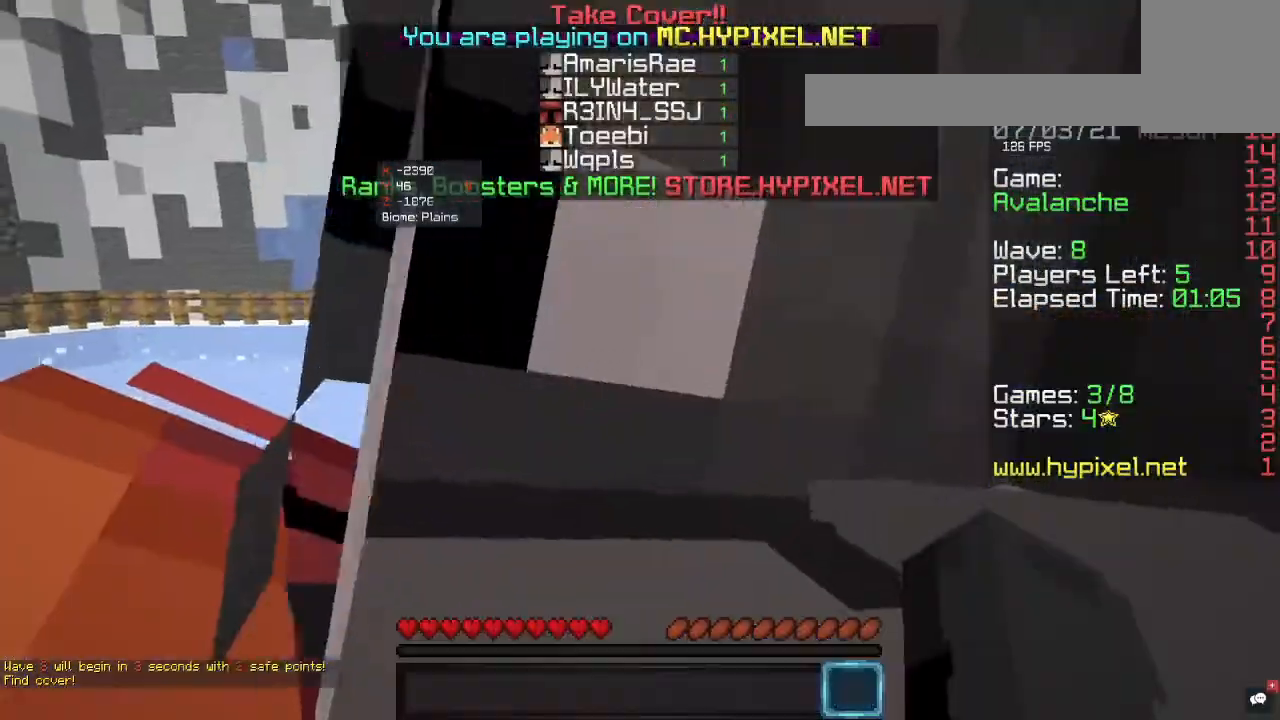
{"keys": [], "mouse": [], "events": []}
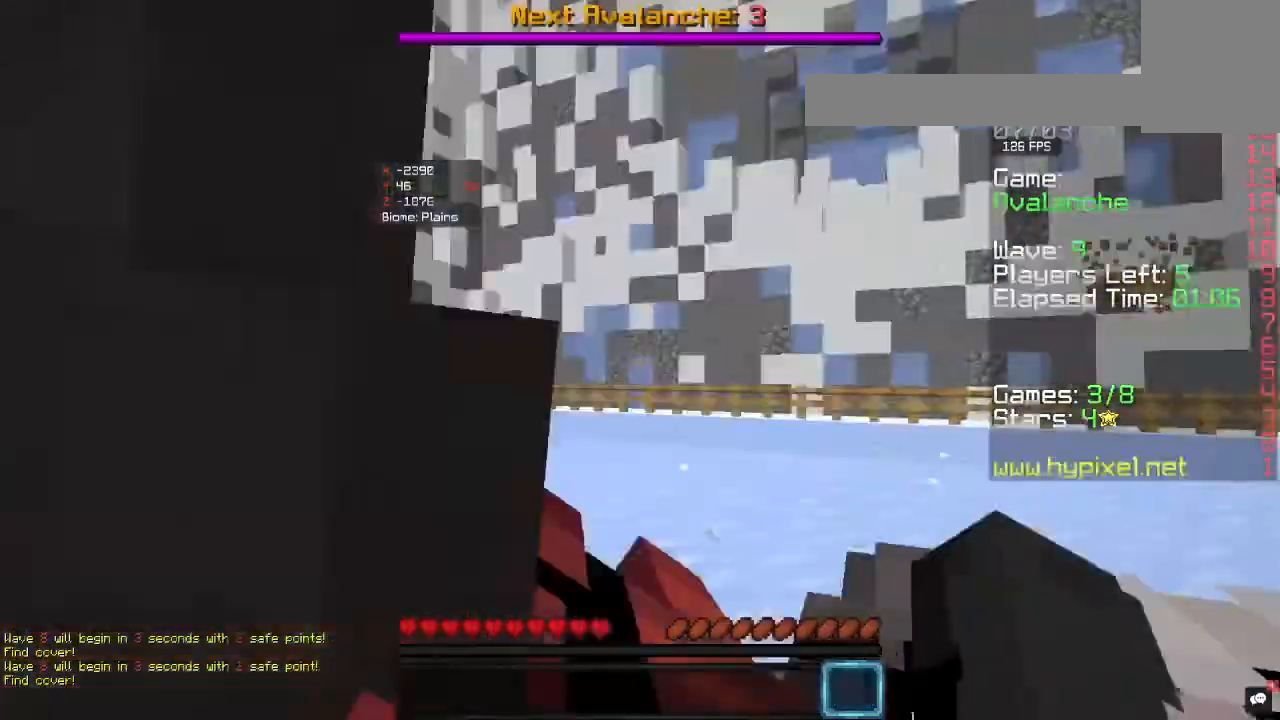
{"keys": ["d", "w"], "mouse": [], "events": [[300, "w", "down"], [367, "d", "down"]]}
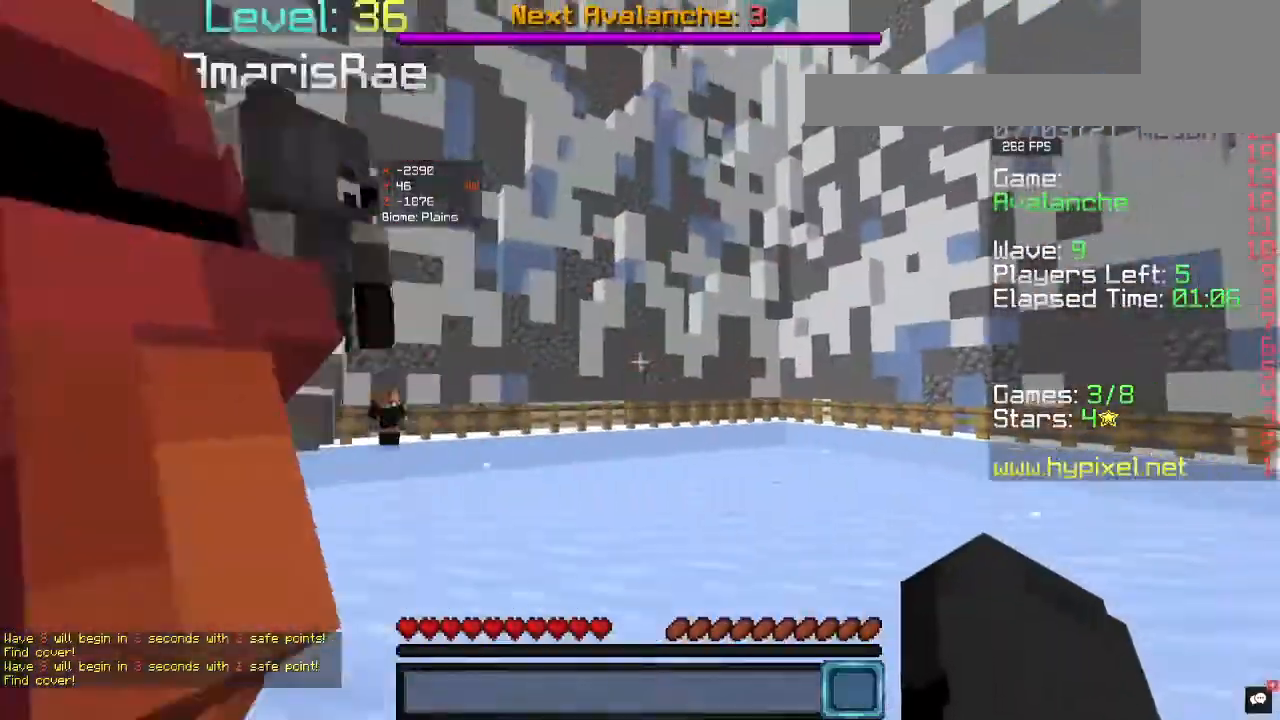
{"keys": ["w"], "mouse": [], "events": [[367, "d", "up"]]}
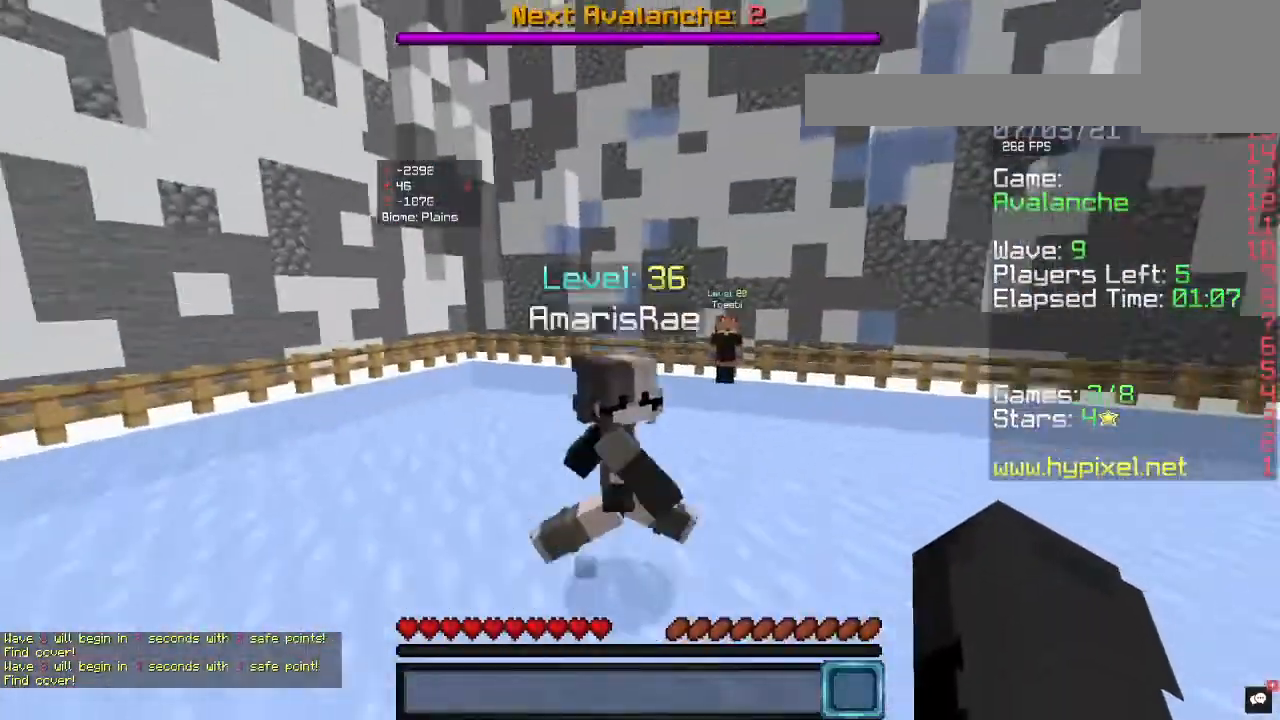
{"keys": ["d", "w"], "mouse": [], "events": [[100, "d", "down"], [300, "w", "up"], [467, "w", "down"]]}
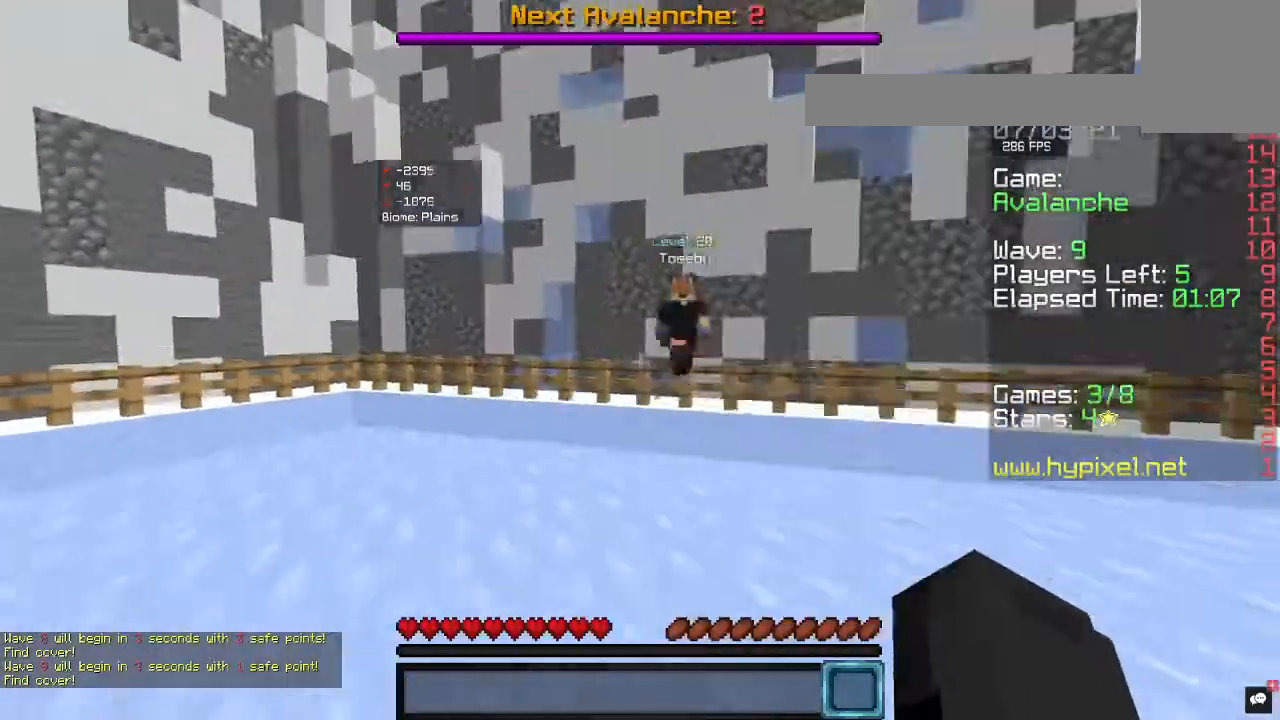
{"keys": ["w"], "mouse": [], "events": [[133, "d", "up"]]}
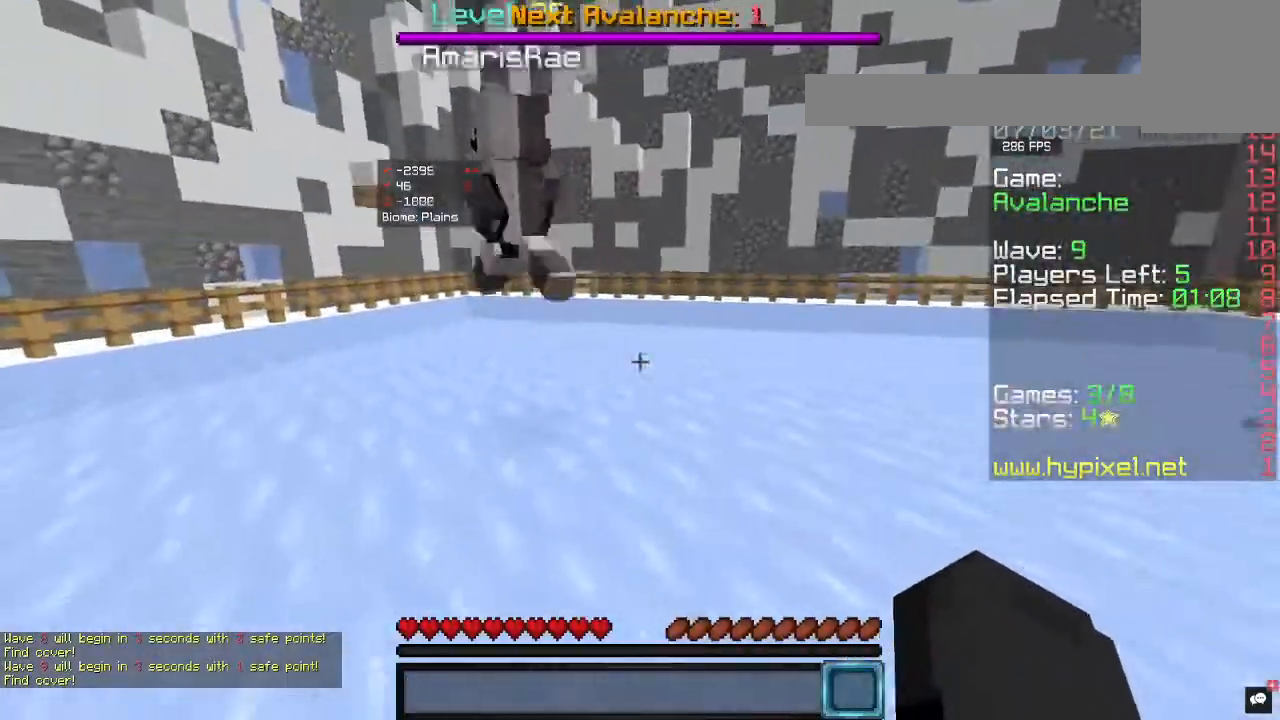
{"keys": ["w"], "mouse": [], "events": []}
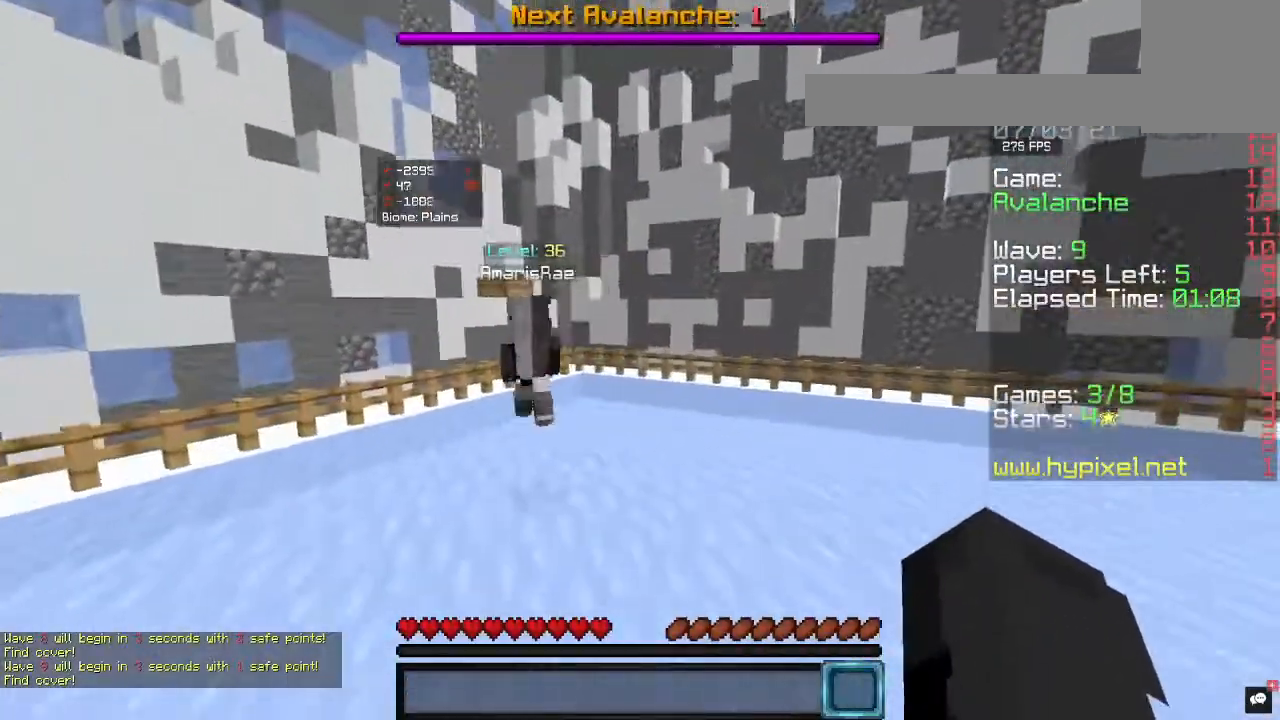
{"keys": ["w"], "mouse": [], "events": []}